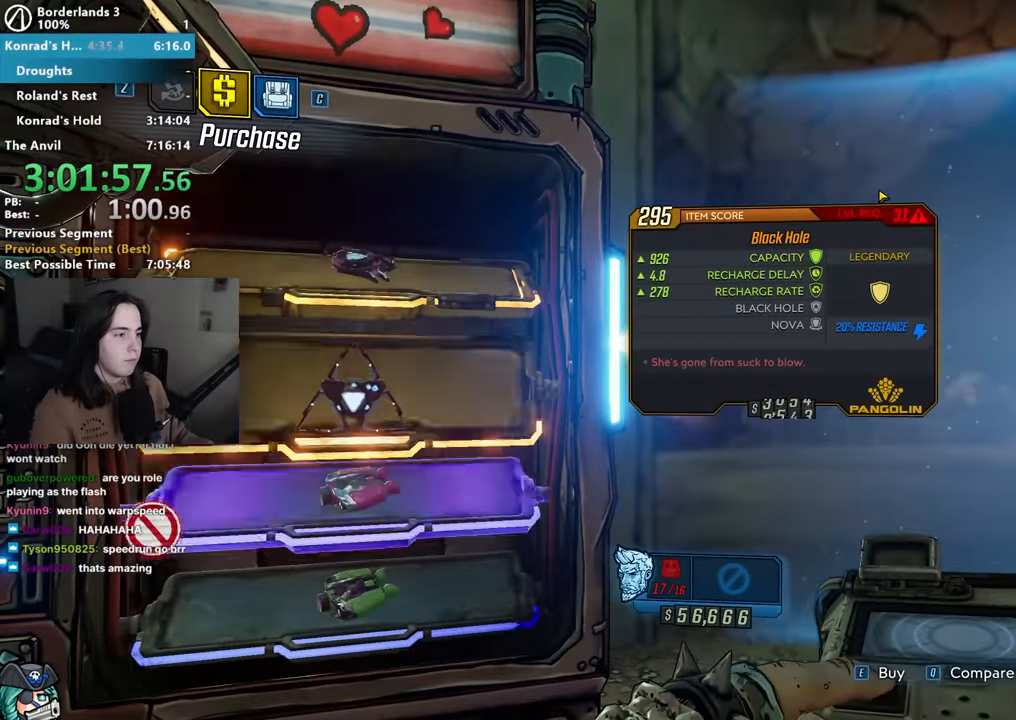
Gameplay with keyboard and mouse; each line is a JSON object with the keys and mouse buttons held at the frame after it. "events" lists presses ("down") and releases ("up") of "1", "2", "3", "4", "5", "a", "alt", "b", "c", "caps_lock", "ctrl", "d", "down", "e", "f", "f1", "f2", "g", "left", "q", "r", "return", "right", "s", "shift", "space", "t", "tab", "up", "v", "w", "x", "z", "mouse_left", "mouse_middle", "mouse_right", "mouse_mb4", "mouse_mb5", "mouse_wheel_up" and "mouse_wheel_down" between this image and that frame as [ms after this image, input, new state], when the widget could be followed in between. "mouse_left", "mouse_middle", "mouse_right", "mouse_mb4", "mouse_mb5", "mouse_wheel_up", "mouse_wheel_down" = the "left", "middle", "right", "mb4", "mb5", "wheel_up", "wheel_down" buttons of the "mouse" list. No other keys are recorded. Not read: mouse_move other_keys.
{"keys": [], "mouse": [], "events": [[17, "s", "down"], [67, "s", "up"]]}
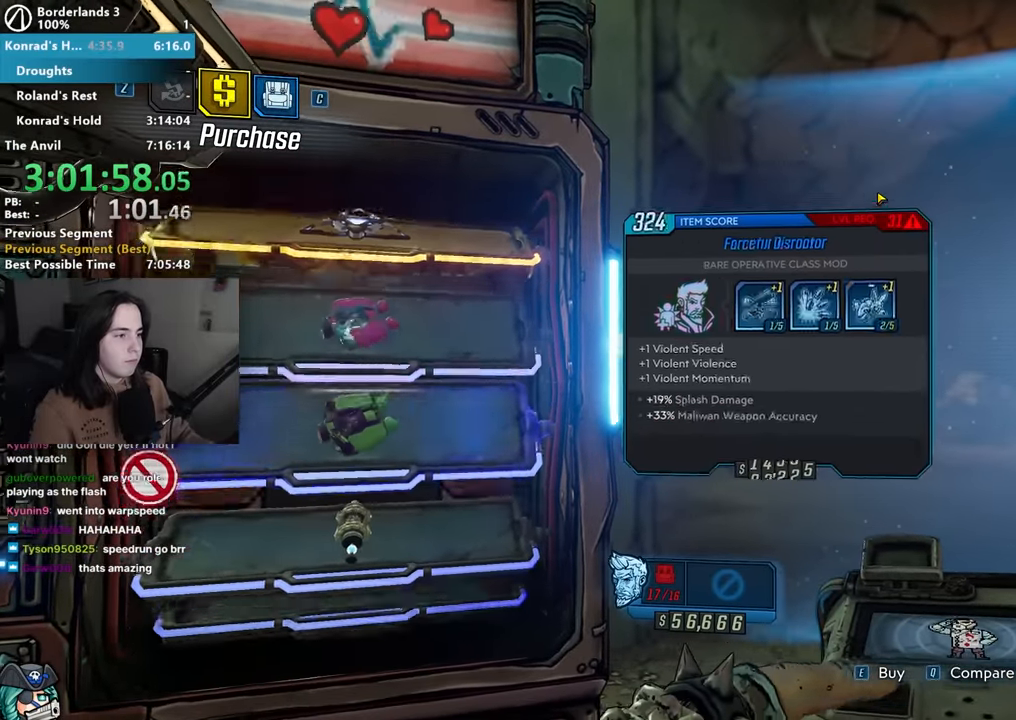
{"keys": [], "mouse": [], "events": [[33, "s", "down"], [83, "s", "up"], [183, "s", "down"], [233, "s", "up"], [283, "s", "down"], [367, "s", "up"]]}
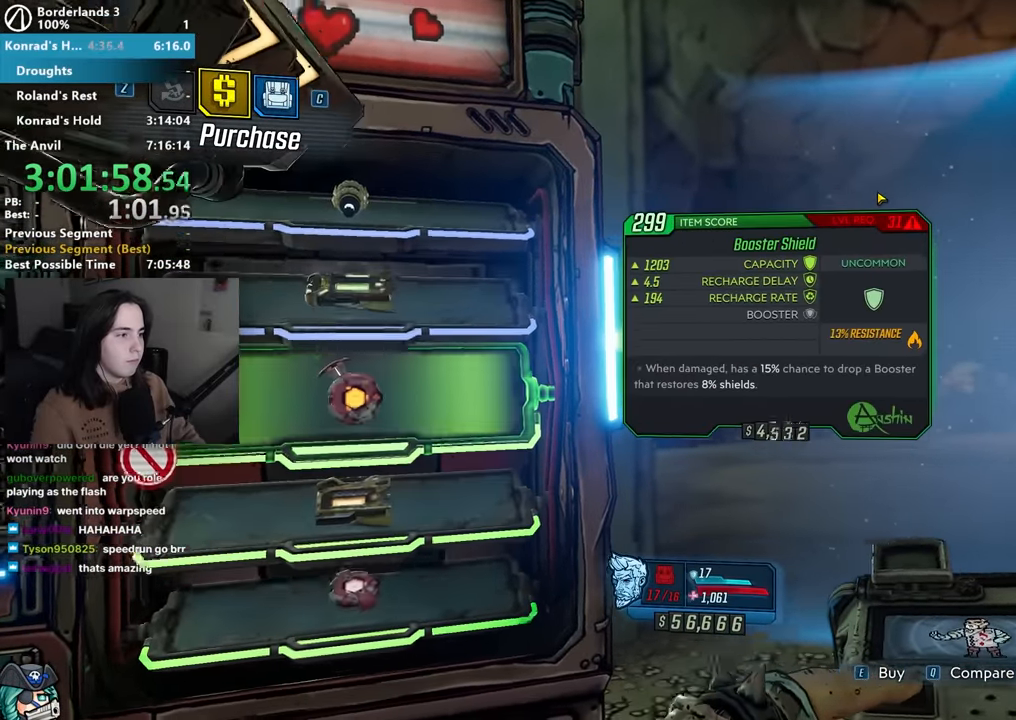
{"keys": [], "mouse": [], "events": []}
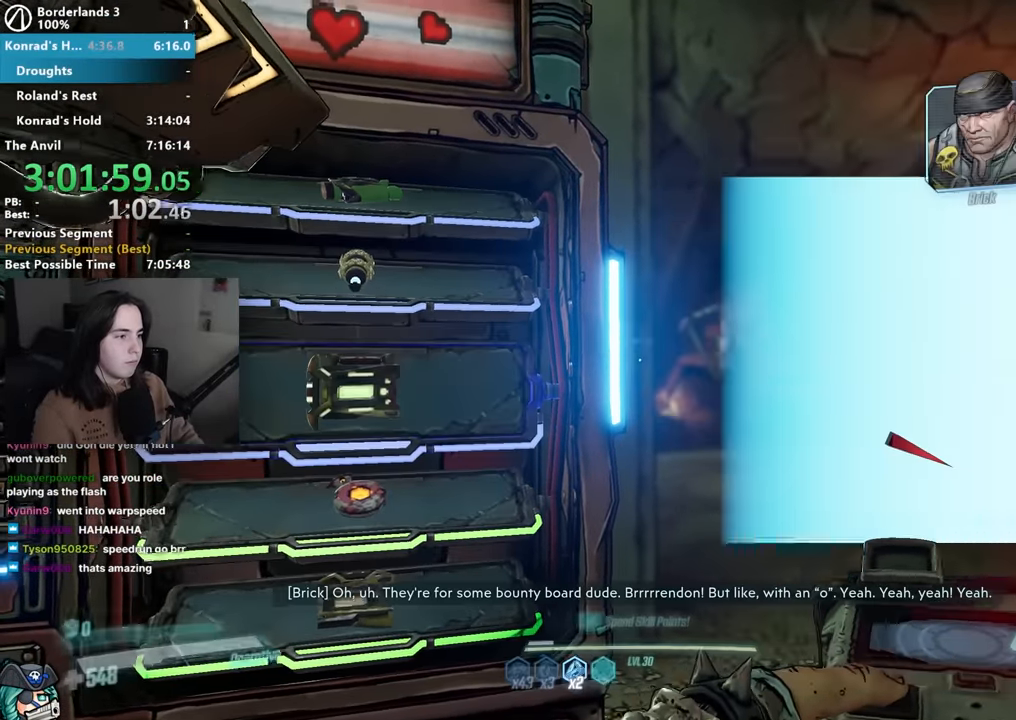
{"keys": ["w"], "mouse": [], "events": [[450, "w", "down"]]}
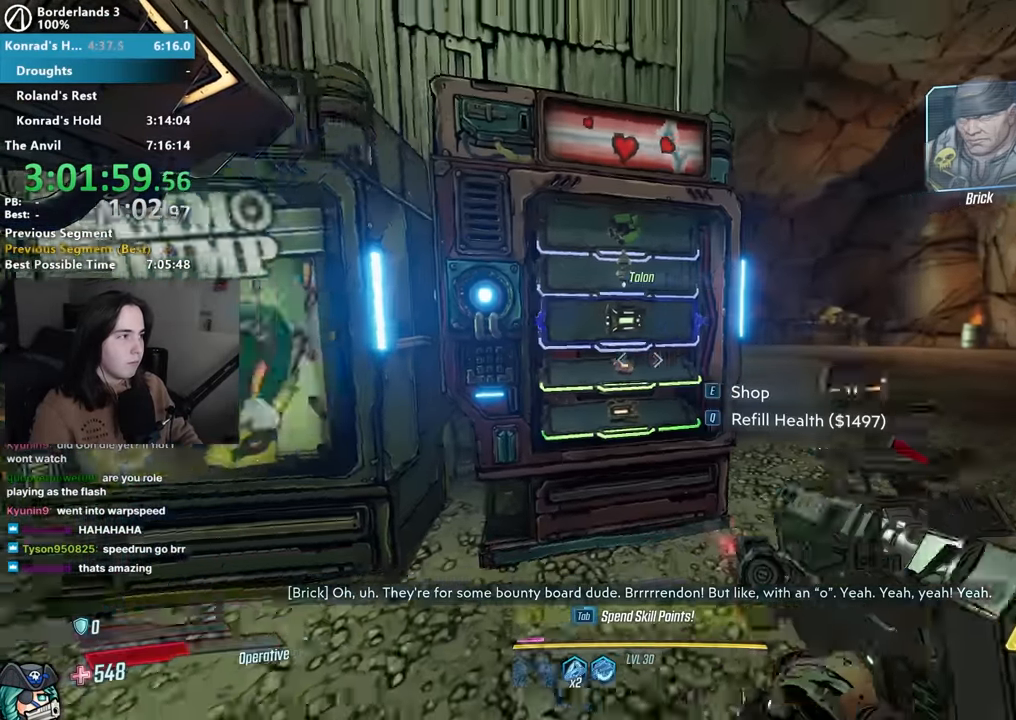
{"keys": ["w"], "mouse": [], "events": [[267, "3", "down"], [367, "3", "up"], [417, "3", "down"], [500, "3", "up"]]}
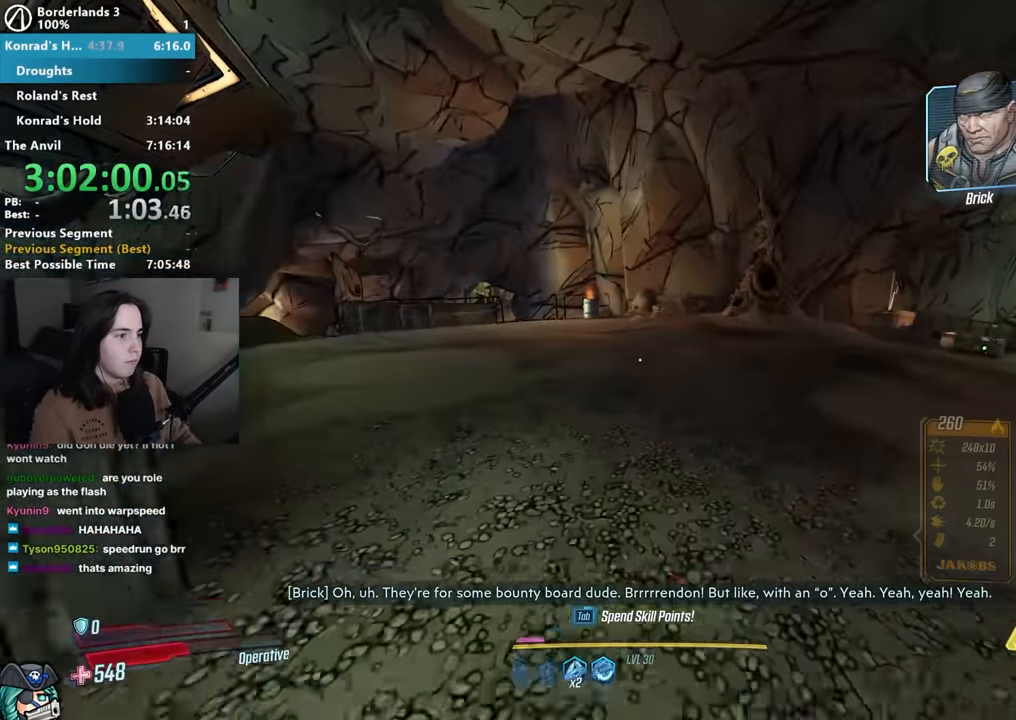
{"keys": [], "mouse": [], "events": [[283, "space", "down"], [283, "w", "up"], [333, "space", "up"], [433, "mouse_right", "down"], [483, "mouse_right", "up"]]}
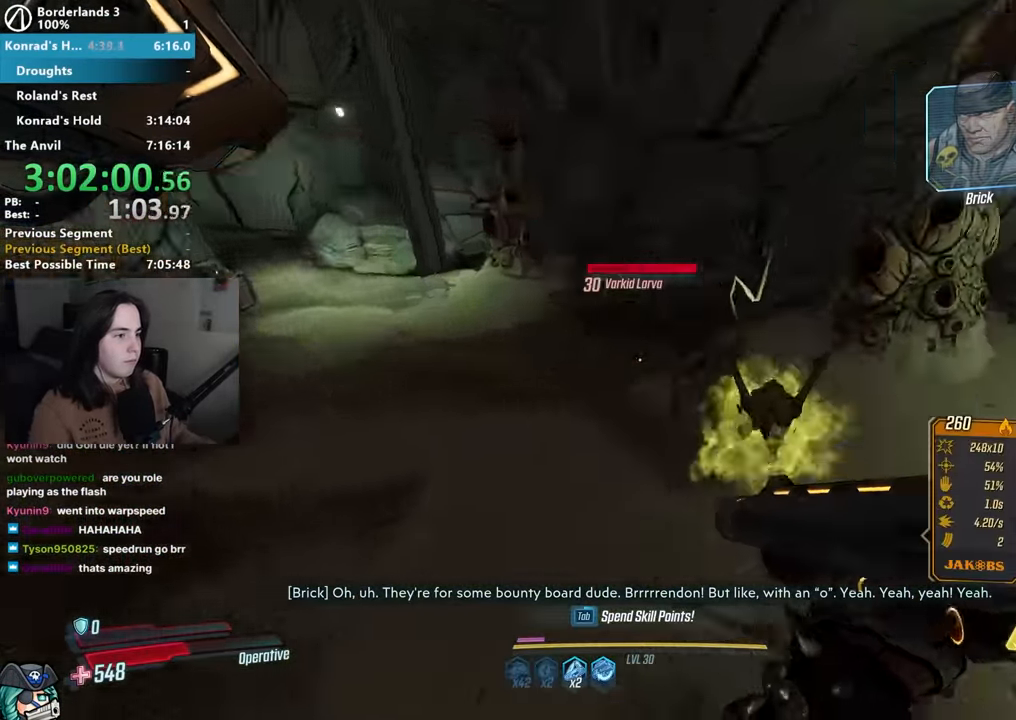
{"keys": [], "mouse": ["left", "right"], "events": [[117, "s", "down"], [167, "d", "down"], [267, "s", "up"], [350, "d", "up"], [350, "mouse_right", "down"], [483, "mouse_left", "down"]]}
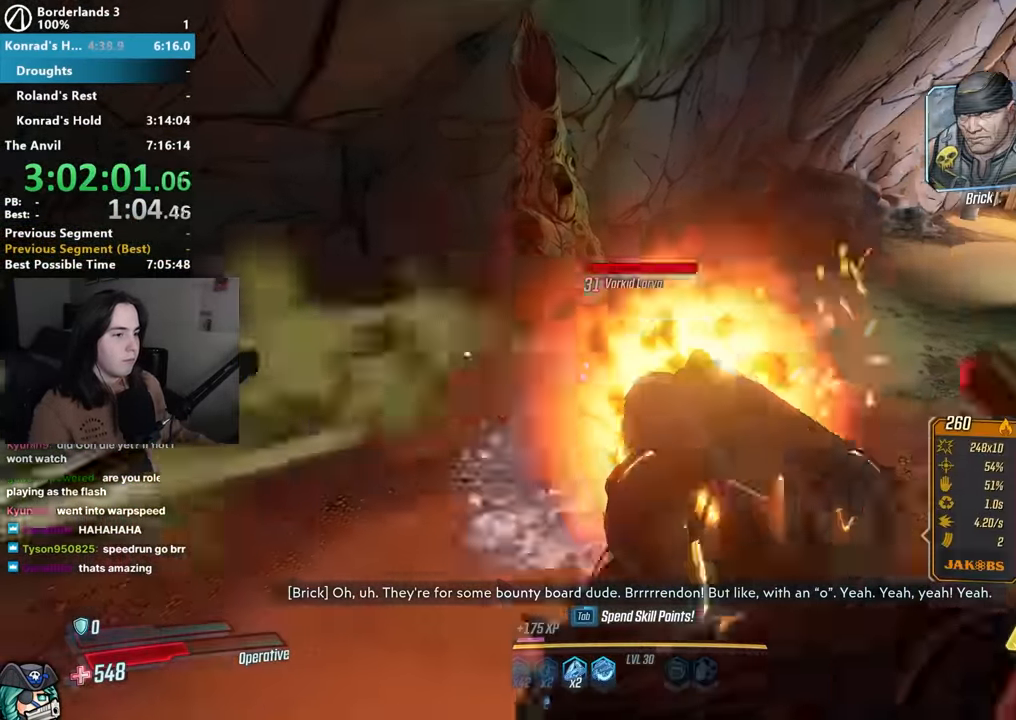
{"keys": ["d"], "mouse": [], "events": [[33, "1", "down"], [83, "3", "down"], [133, "1", "up"], [133, "3", "up"], [267, "1", "down"], [317, "1", "up"], [400, "mouse_left", "up"], [400, "mouse_right", "up"], [467, "d", "down"]]}
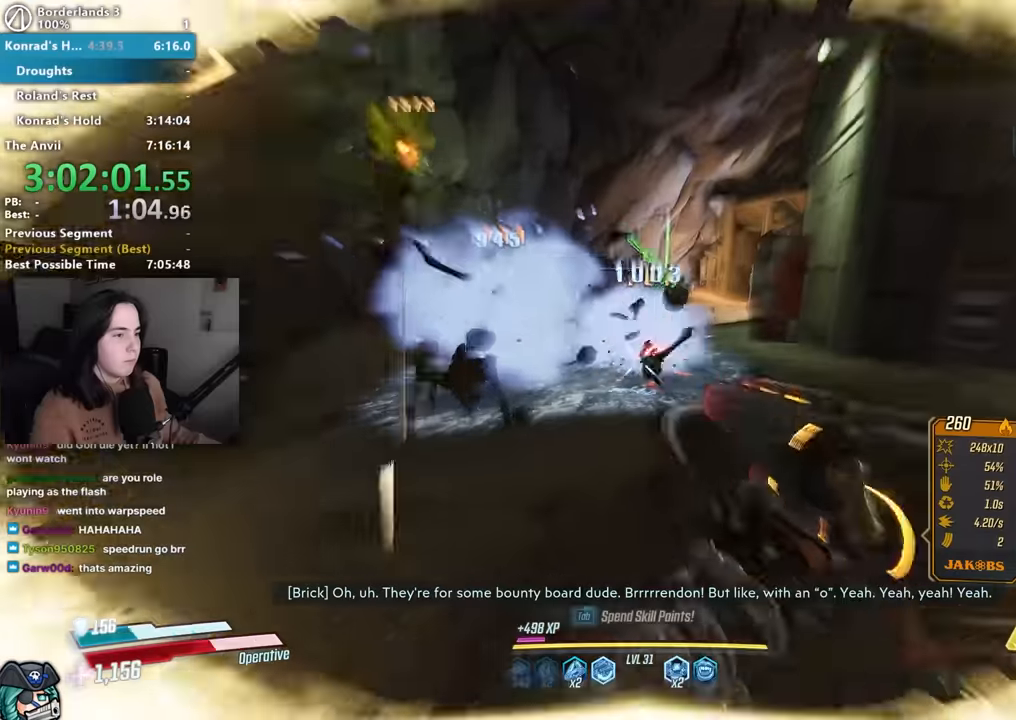
{"keys": ["w"], "mouse": [], "events": [[50, "w", "down"], [100, "shift", "down"], [200, "shift", "up"], [283, "shift", "down"], [333, "d", "up"], [433, "shift", "up"]]}
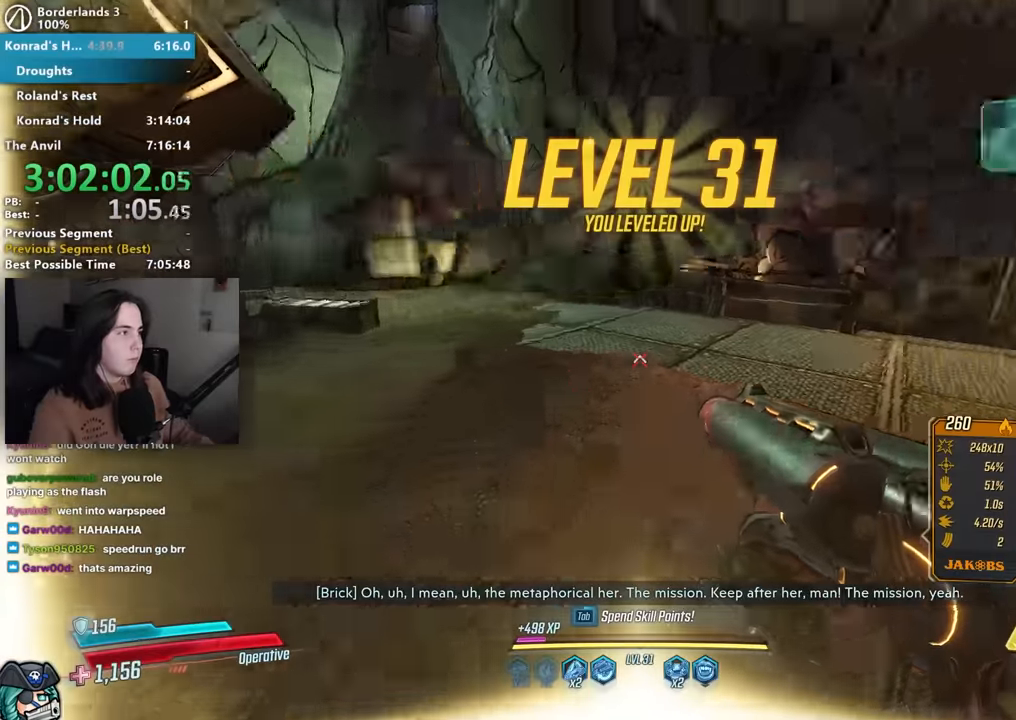
{"keys": ["space", "w"], "mouse": [], "events": [[117, "1", "down"], [200, "1", "up"], [500, "space", "down"]]}
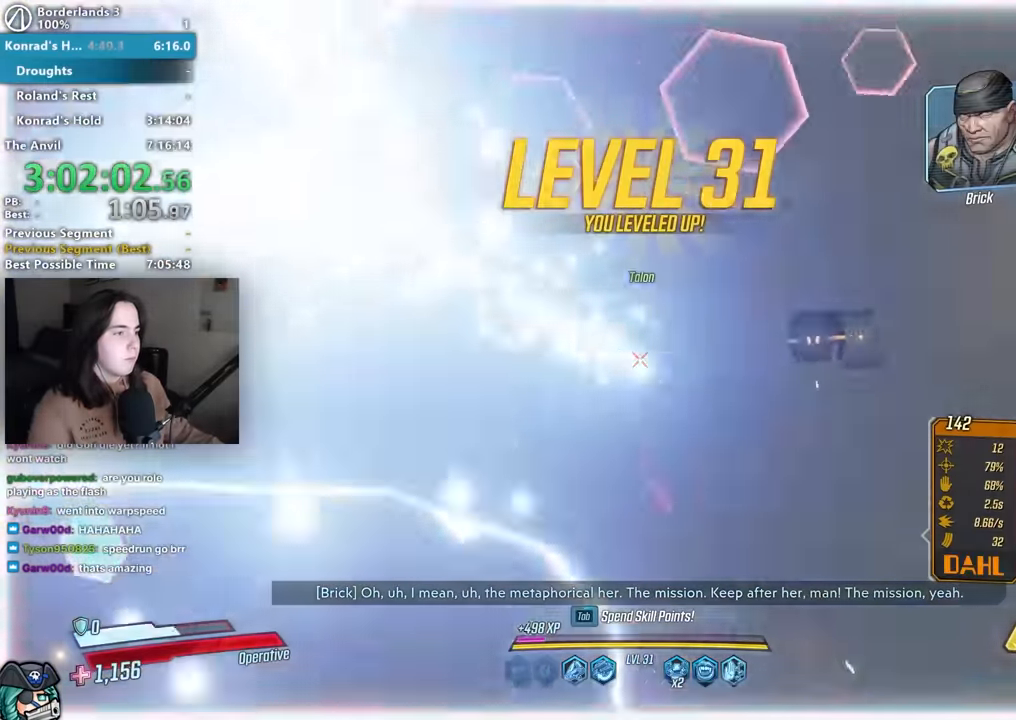
{"keys": ["w"], "mouse": [], "events": [[50, "a", "down"], [50, "space", "up"], [217, "mouse_left", "down"], [283, "a", "up"], [283, "r", "down"], [317, "mouse_left", "up"], [383, "a", "down"], [383, "r", "up"], [417, "a", "up"], [450, "r", "down"], [500, "r", "up"]]}
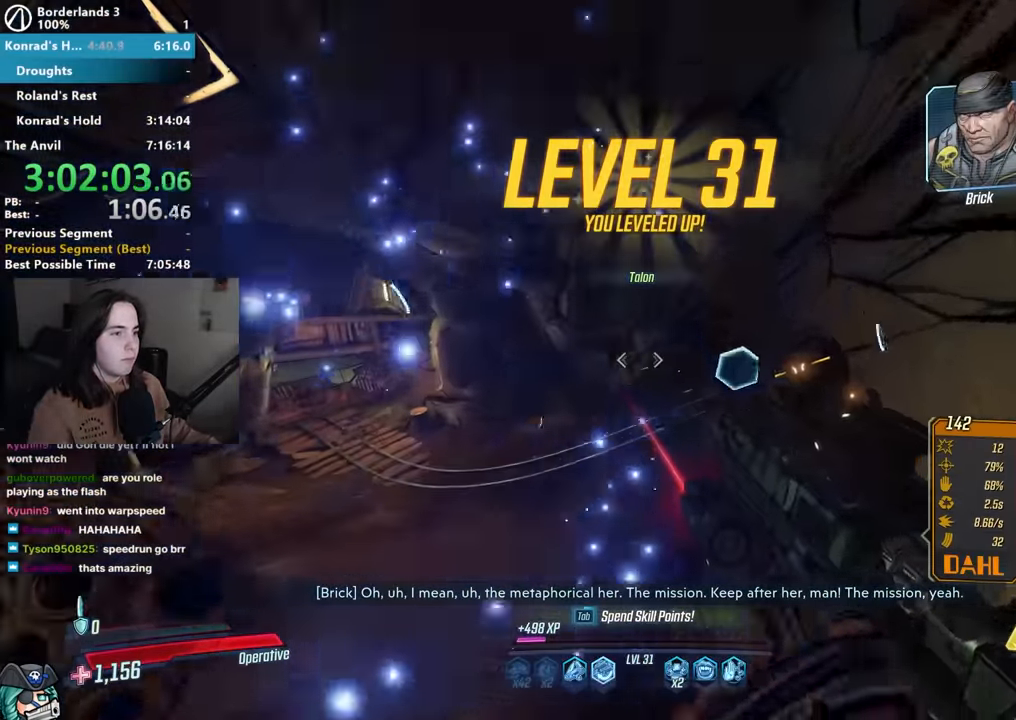
{"keys": ["w"], "mouse": [], "events": [[50, "a", "down"], [433, "a", "up"]]}
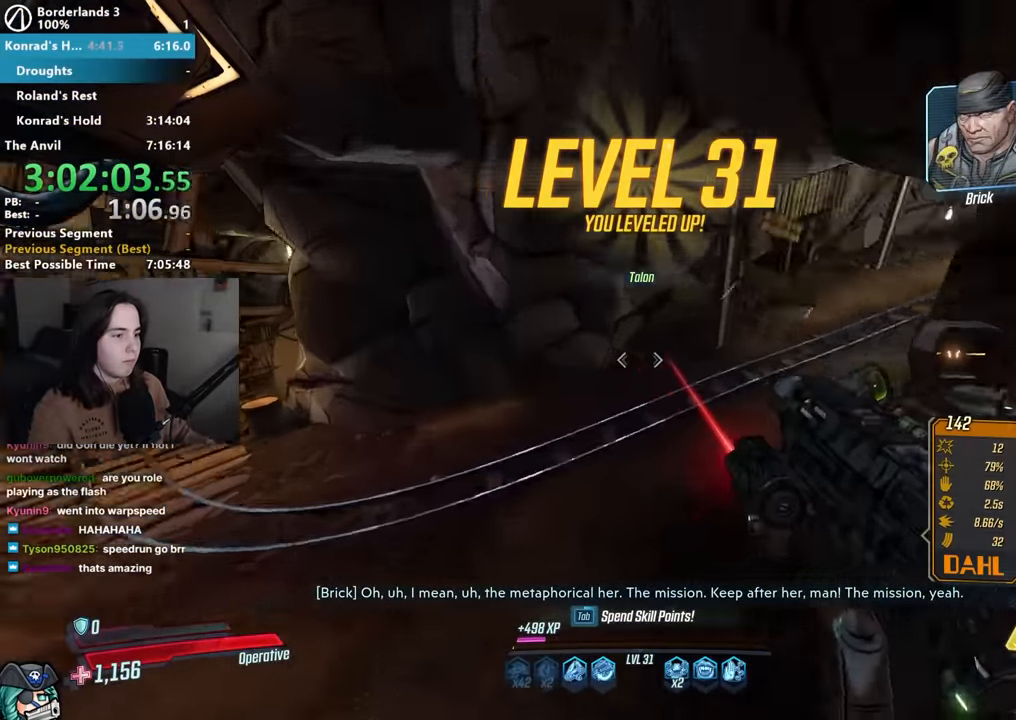
{"keys": ["w"], "mouse": [], "events": [[67, "shift", "down"], [117, "shift", "up"], [250, "shift", "down"], [300, "shift", "up"]]}
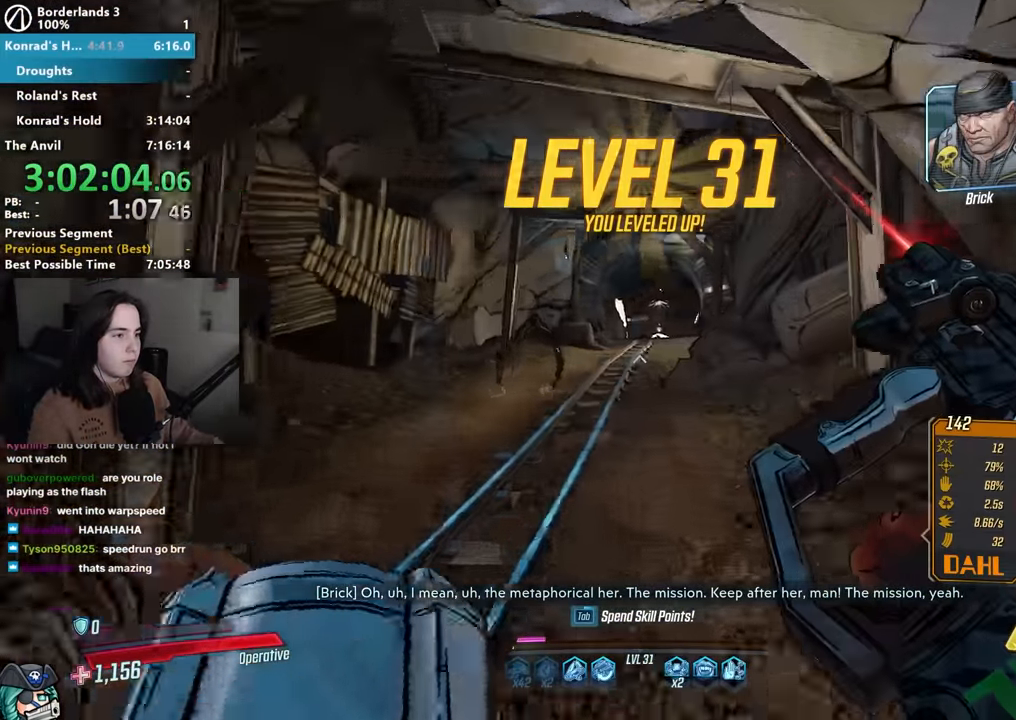
{"keys": [], "mouse": [], "events": [[33, "tab", "down"], [67, "tab", "up"], [183, "w", "up"]]}
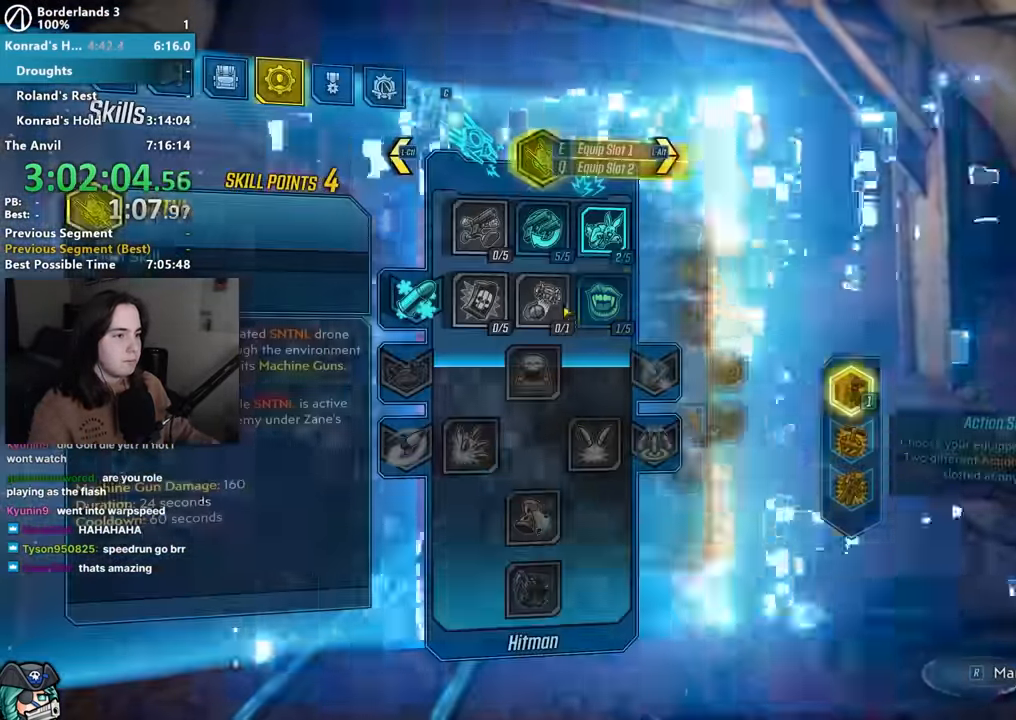
{"keys": [], "mouse": [], "events": []}
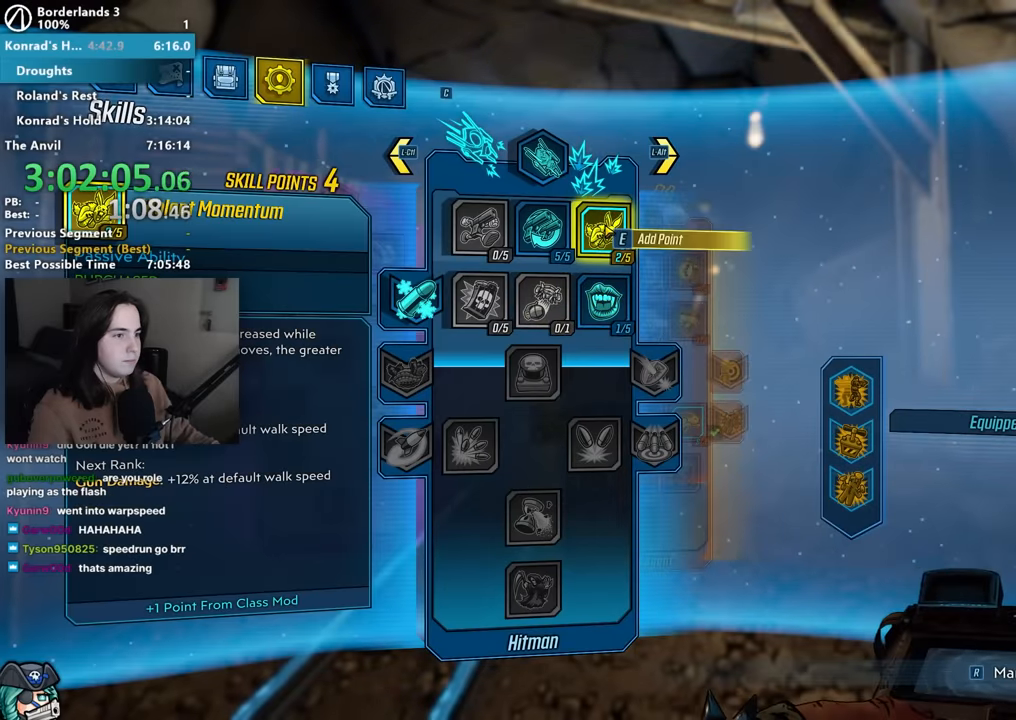
{"keys": [], "mouse": [], "events": []}
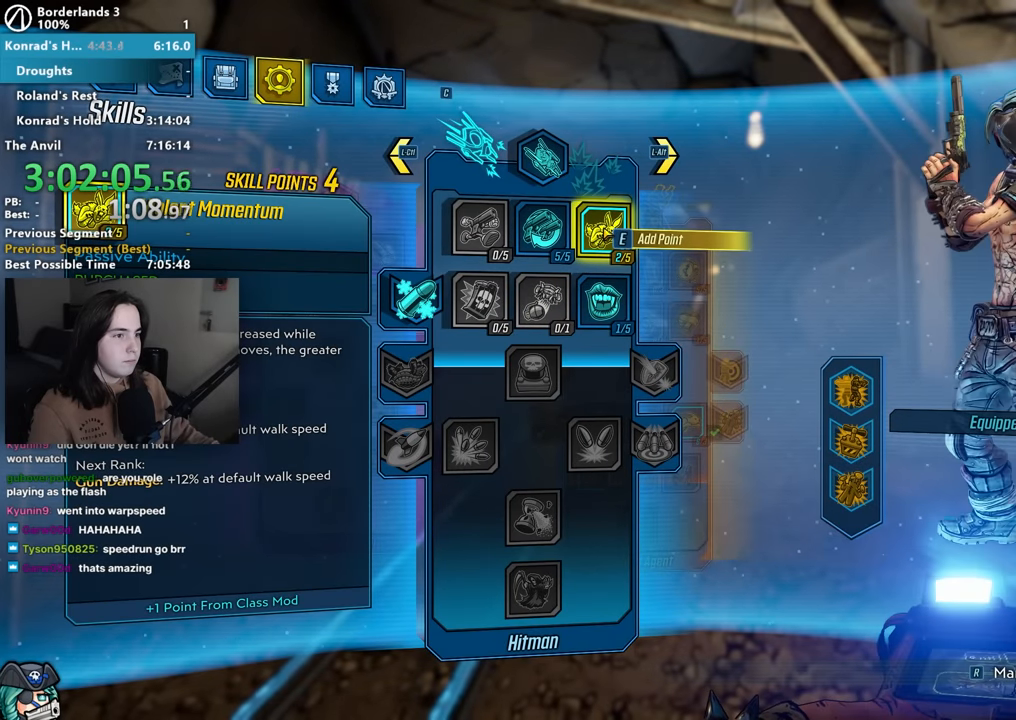
{"keys": [], "mouse": [], "events": []}
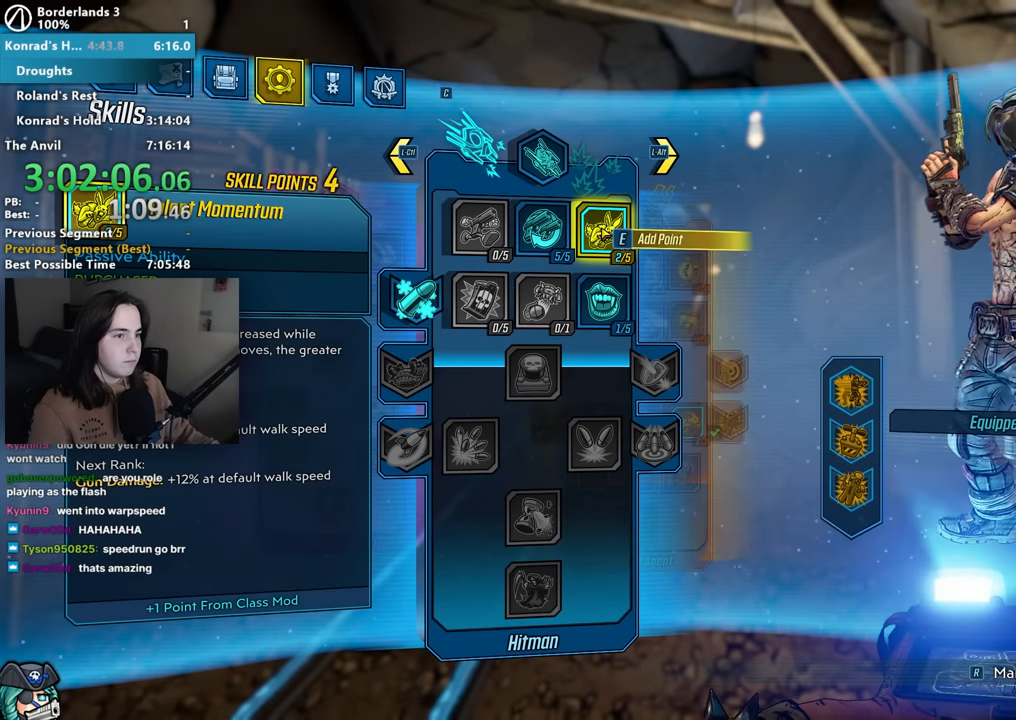
{"keys": [], "mouse": [], "events": []}
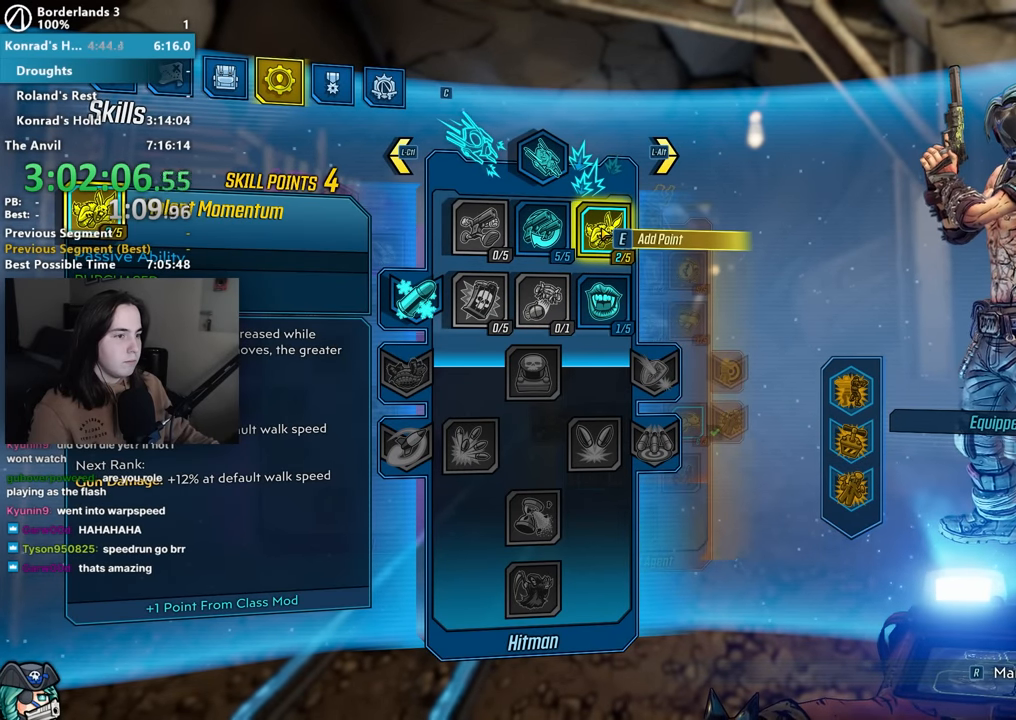
{"keys": [], "mouse": [], "events": []}
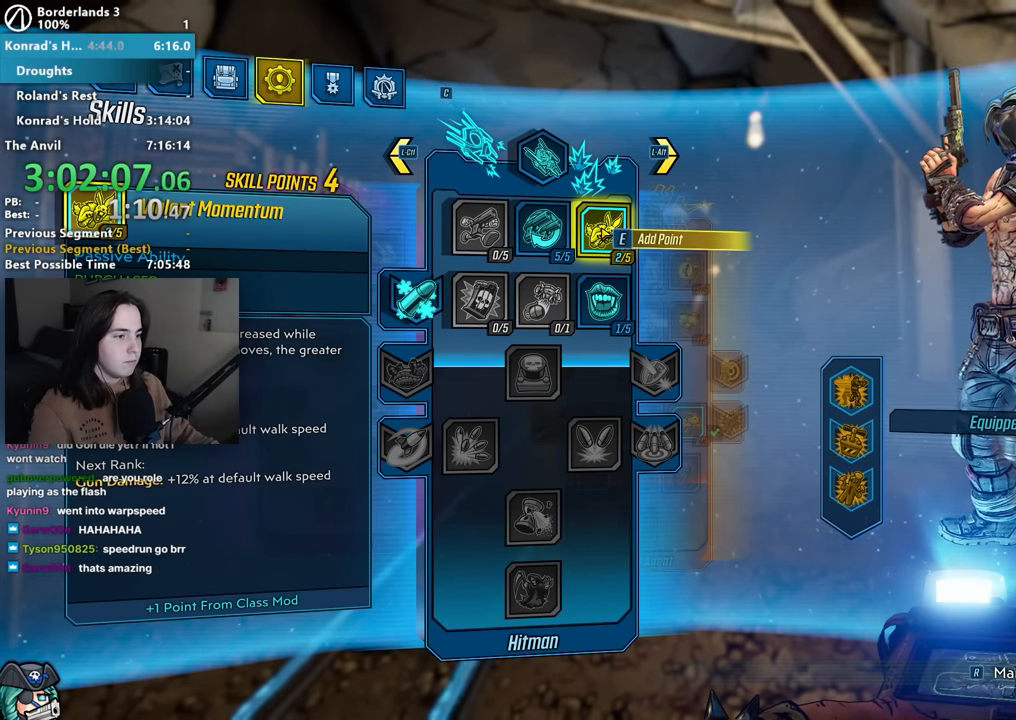
{"keys": [], "mouse": [], "events": []}
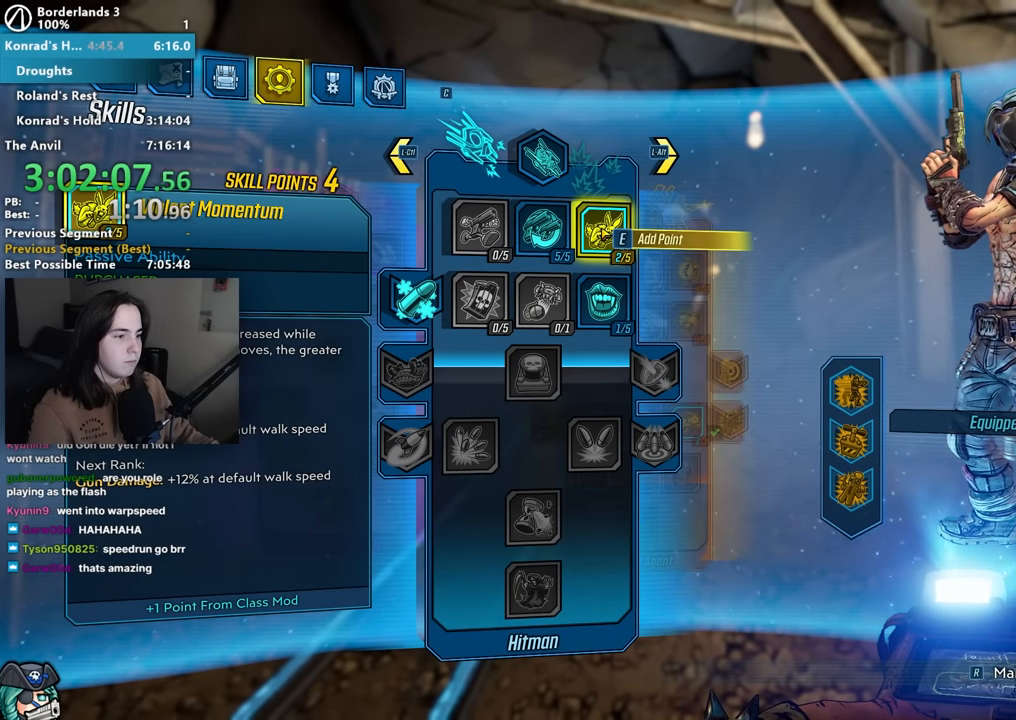
{"keys": [], "mouse": [], "events": []}
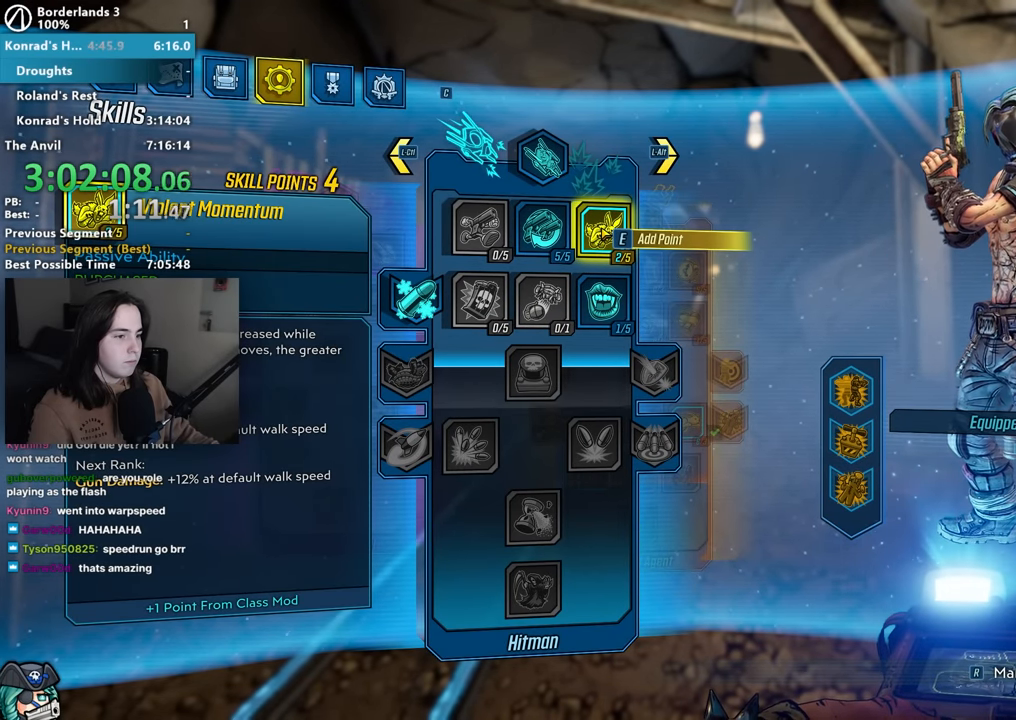
{"keys": [], "mouse": ["left"], "events": [[217, "mouse_left", "down"], [300, "mouse_left", "up"], [350, "mouse_left", "down"], [400, "mouse_left", "up"], [483, "mouse_left", "down"]]}
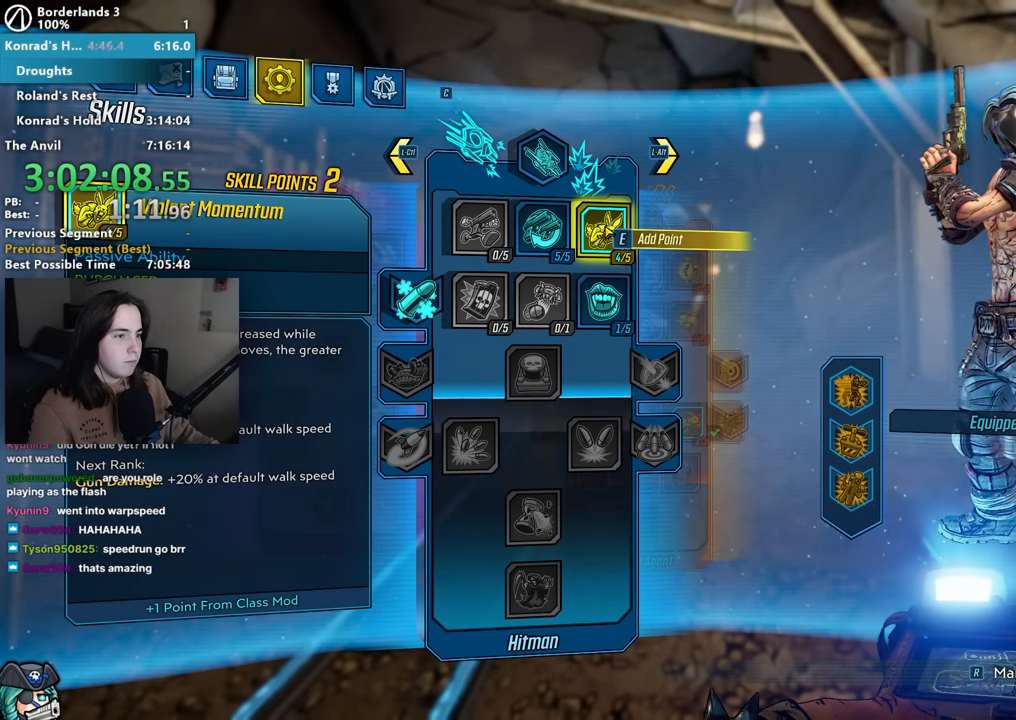
{"keys": [], "mouse": [], "events": [[33, "mouse_left", "up"], [83, "mouse_left", "down"], [133, "mouse_left", "up"]]}
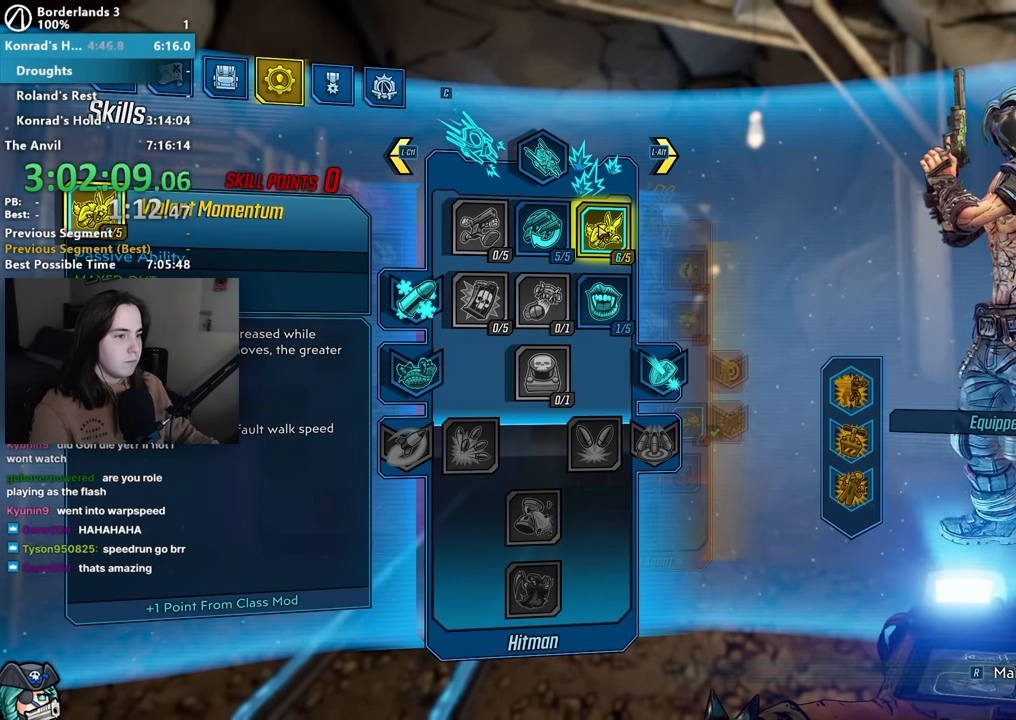
{"keys": ["w"], "mouse": [], "events": [[200, "mouse_left", "down"], [250, "mouse_left", "up"], [483, "w", "down"]]}
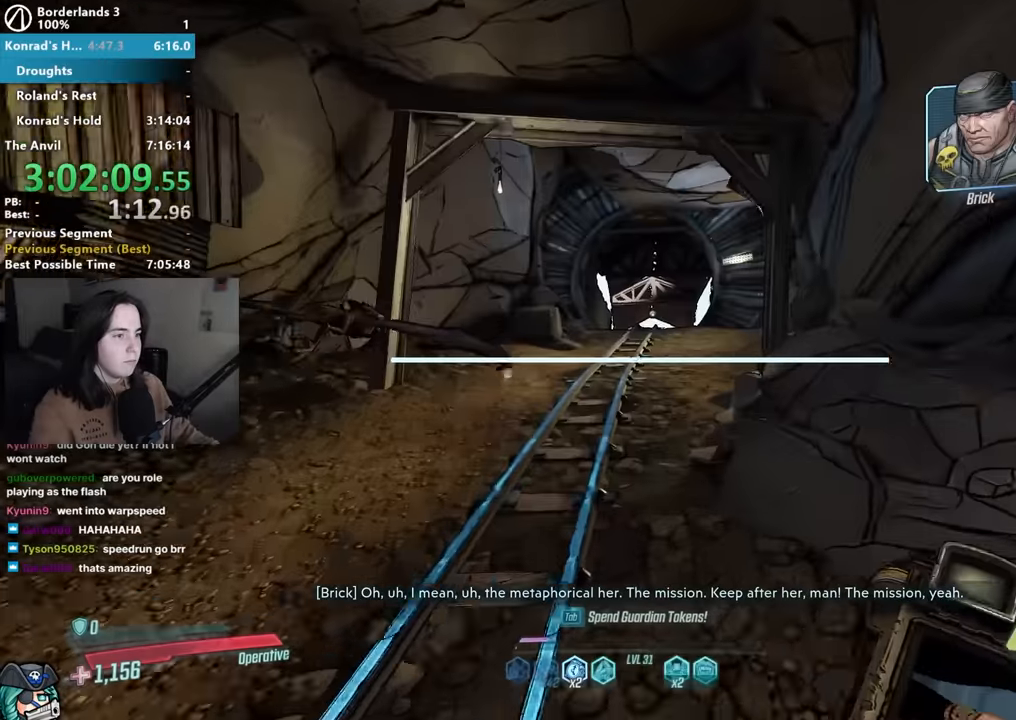
{"keys": [], "mouse": [], "events": [[83, "shift", "down"], [117, "shift", "up"], [267, "space", "down"], [350, "space", "up"], [400, "w", "up"]]}
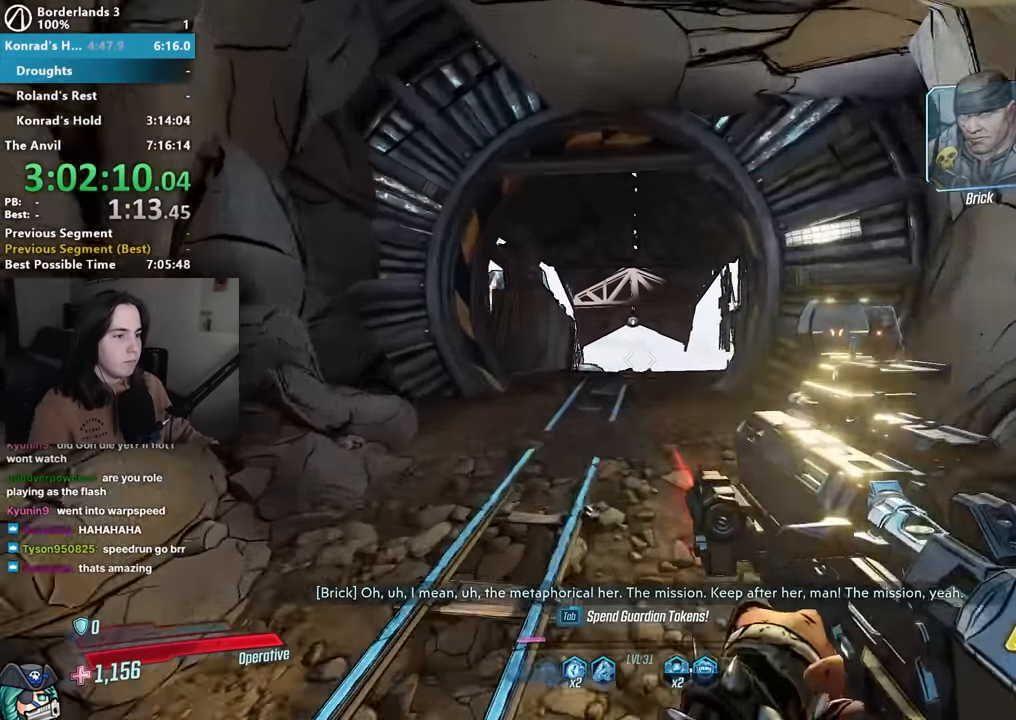
{"keys": ["d", "w"], "mouse": [], "events": [[50, "mouse_left", "down"], [83, "mouse_left", "up"], [83, "r", "down"], [133, "r", "up"], [133, "w", "down"], [233, "r", "down"], [267, "r", "up"], [317, "shift", "down"], [417, "shift", "up"], [500, "d", "down"]]}
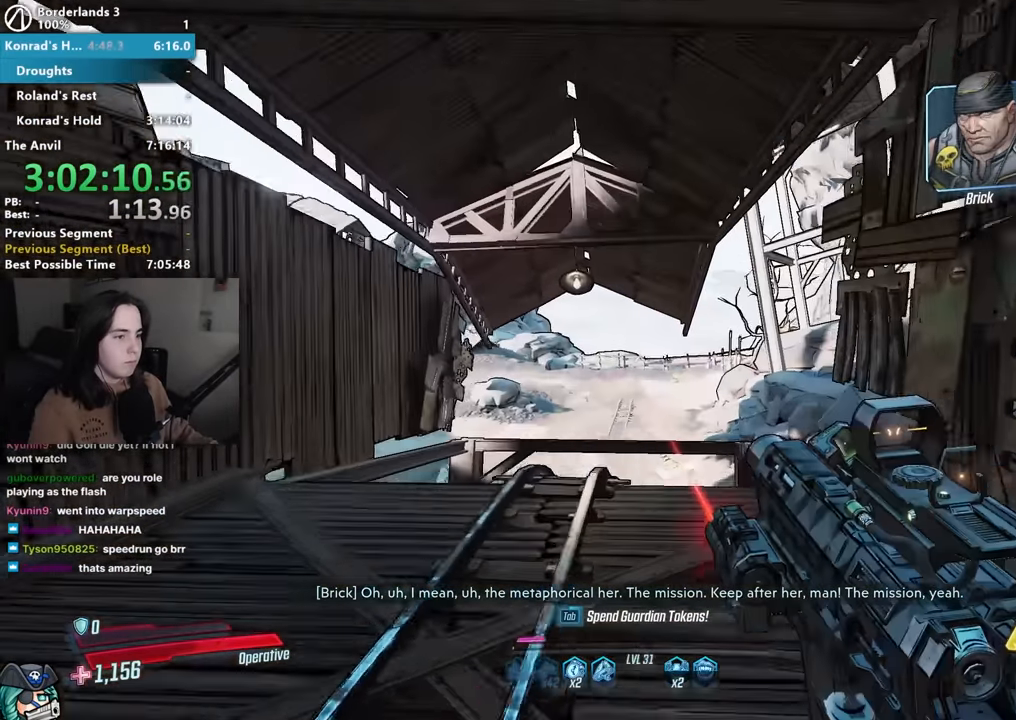
{"keys": ["w"], "mouse": [], "events": [[50, "d", "up"], [200, "d", "down"], [283, "d", "up"]]}
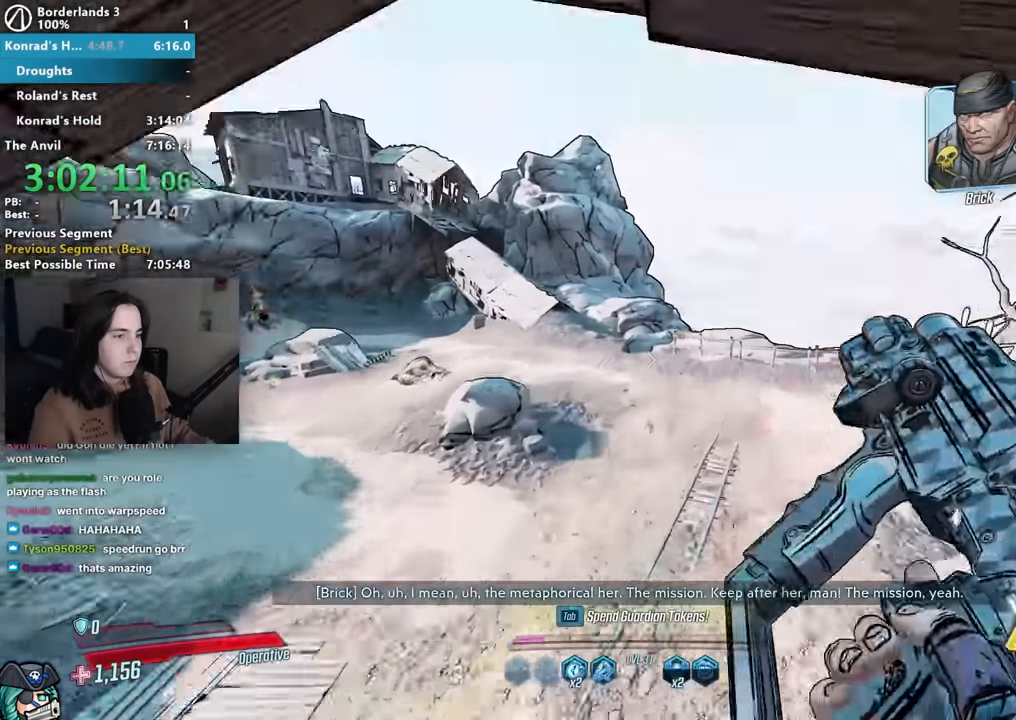
{"keys": ["a", "w"], "mouse": [], "events": [[167, "w", "up"], [267, "a", "down"], [450, "w", "down"]]}
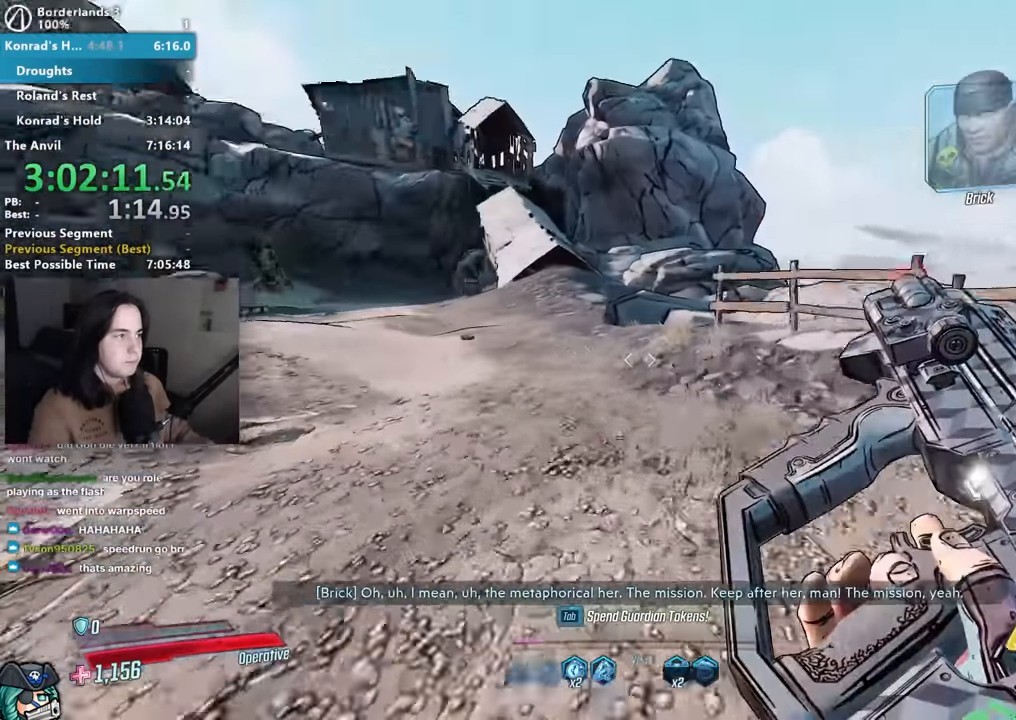
{"keys": ["a", "w"], "mouse": [], "events": [[133, "a", "up"], [183, "space", "down"], [250, "space", "up"], [267, "a", "down"]]}
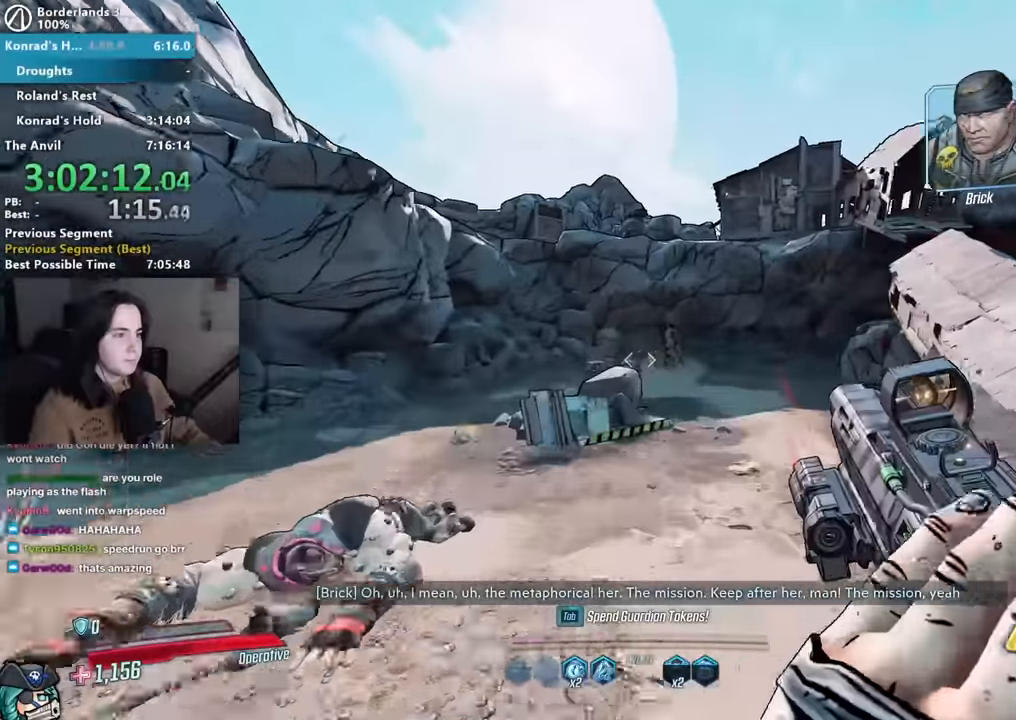
{"keys": ["a"], "mouse": [], "events": [[150, "w", "up"], [200, "3", "down"], [233, "3", "up"]]}
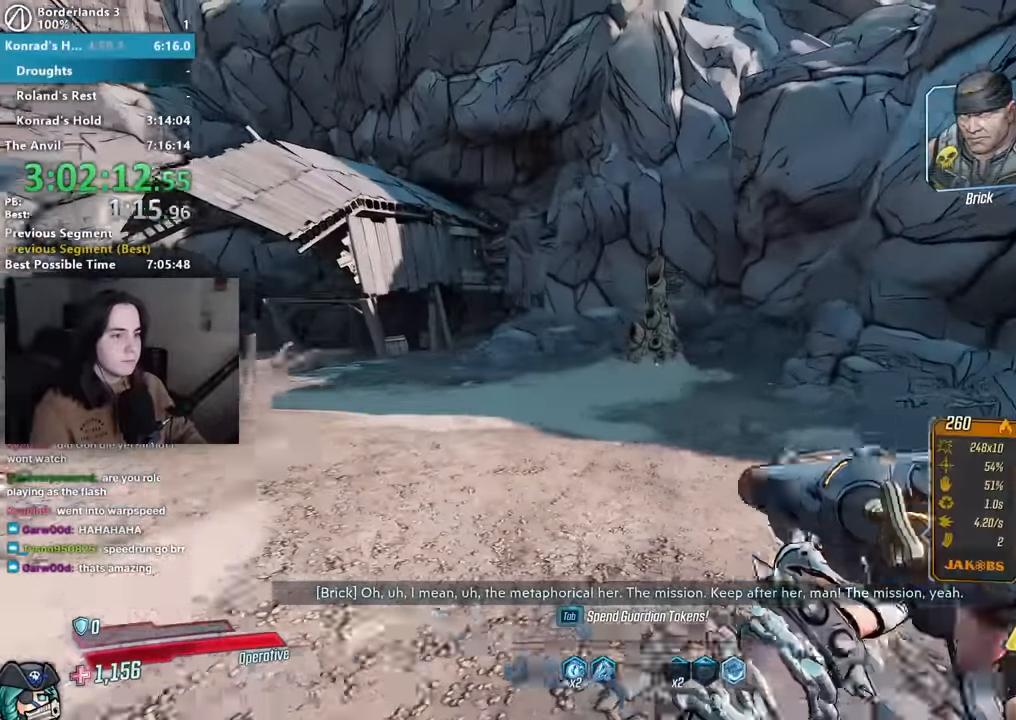
{"keys": ["a", "w"], "mouse": [], "events": [[67, "w", "down"], [350, "a", "up"], [450, "a", "down"]]}